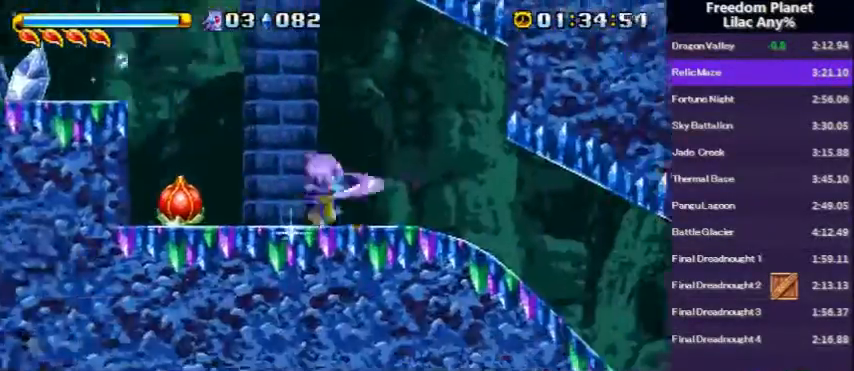
Gameplay with keyboard; each line is a JSON object with the keys held at the frame after it. "events" lists presses ("down") and releases ("up") of "a", "d", "down", "left", "right", "s" and "up" between this image and that frame as [ms after this image, input, new state], when the widget could be followed in between. No other keys are recorded. Mouse input is not recorded.
{"keys": ["right"], "events": [[100, "s", "up"], [300, "s", "down"], [334, "a", "down"], [334, "down", "up"], [334, "s", "up"], [467, "a", "up"]]}
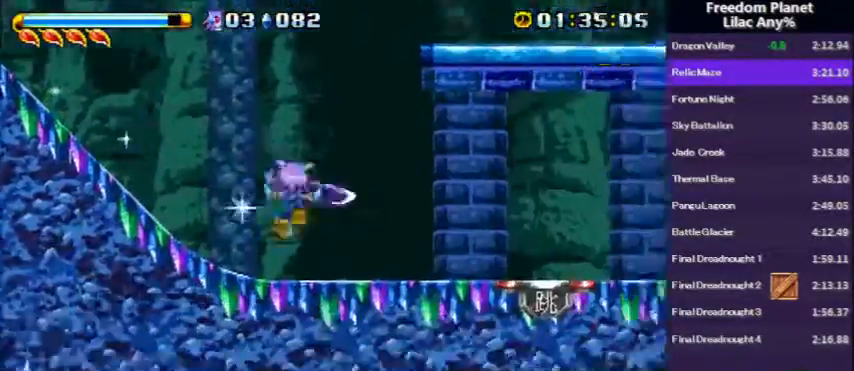
{"keys": ["d", "right"], "events": [[101, "s", "down"], [167, "s", "up"], [334, "d", "down"]]}
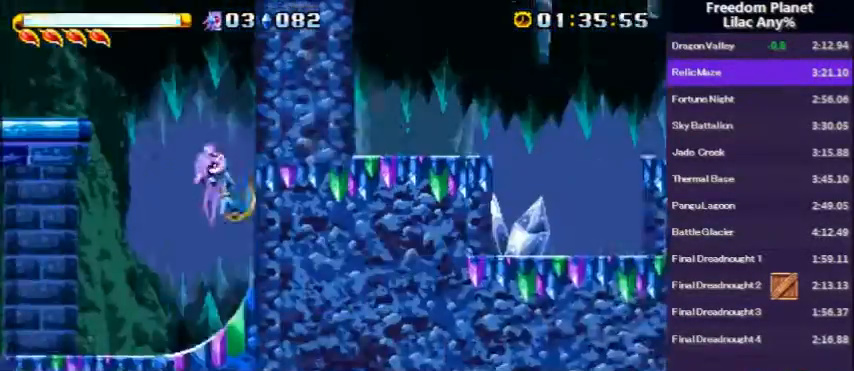
{"keys": ["right"], "events": [[467, "d", "up"]]}
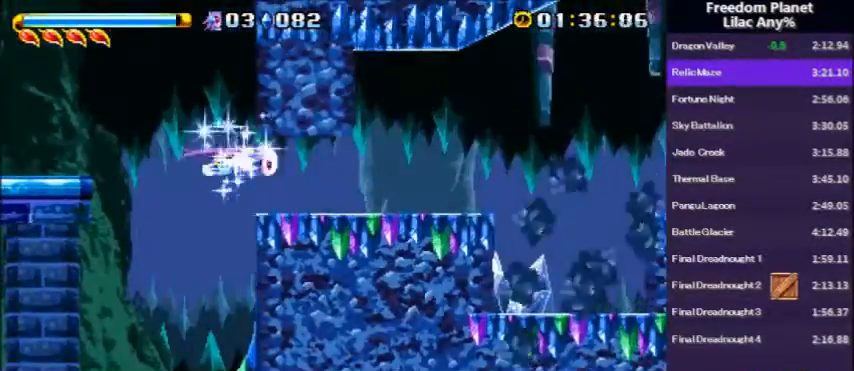
{"keys": ["right"], "events": []}
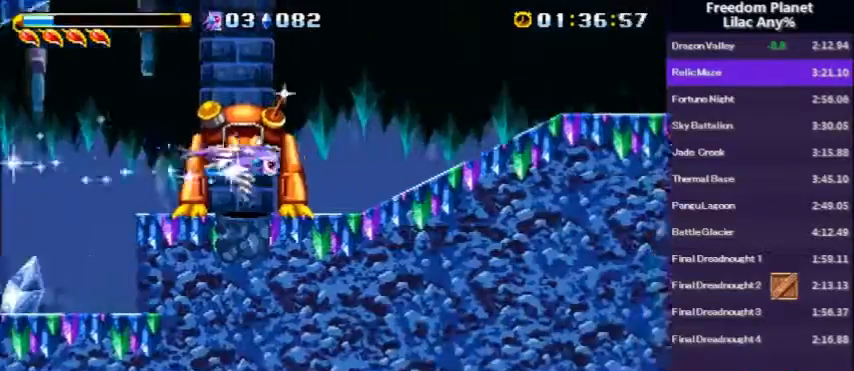
{"keys": ["down", "right"], "events": [[133, "down", "down"]]}
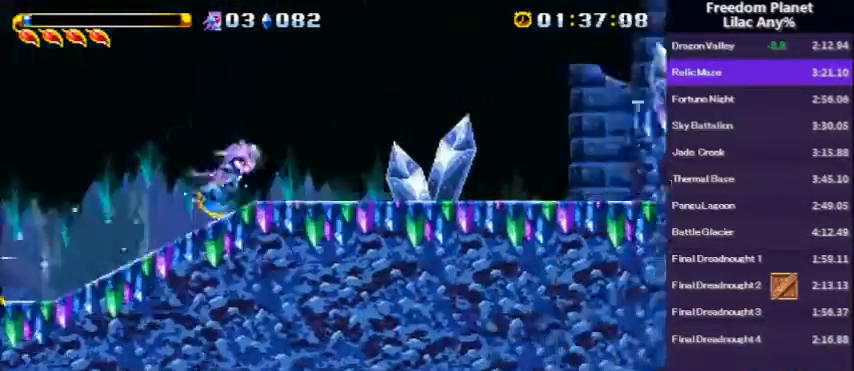
{"keys": ["down", "right"], "events": [[67, "a", "down"], [134, "s", "down"], [234, "a", "up"], [234, "s", "up"]]}
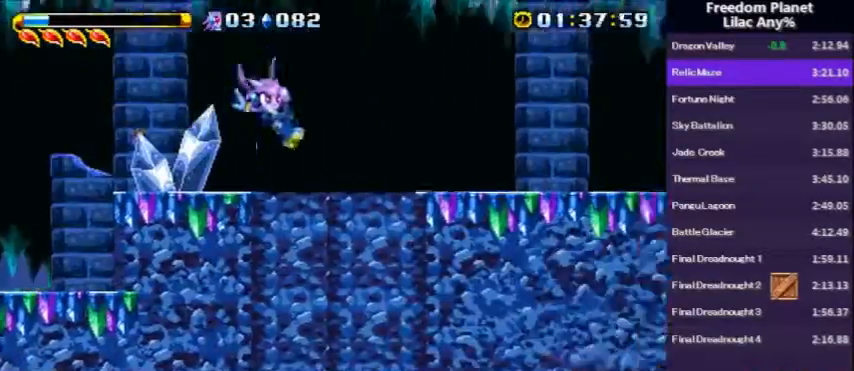
{"keys": ["down", "right", "s"], "events": [[500, "s", "down"]]}
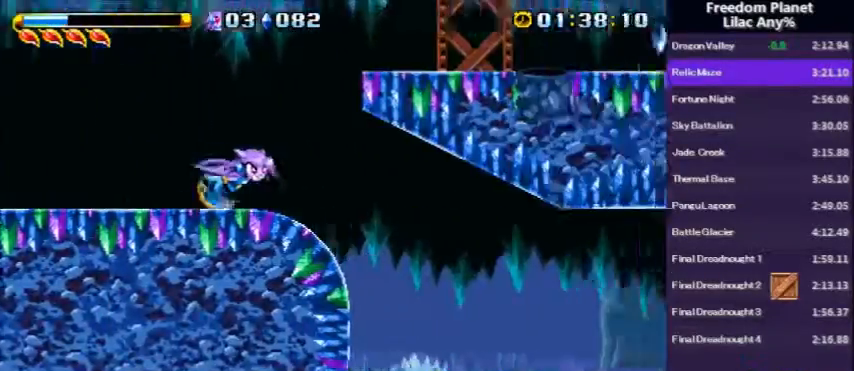
{"keys": ["right", "up"], "events": [[34, "a", "down"], [101, "down", "up"], [101, "s", "up"], [101, "up", "down"], [134, "a", "up"]]}
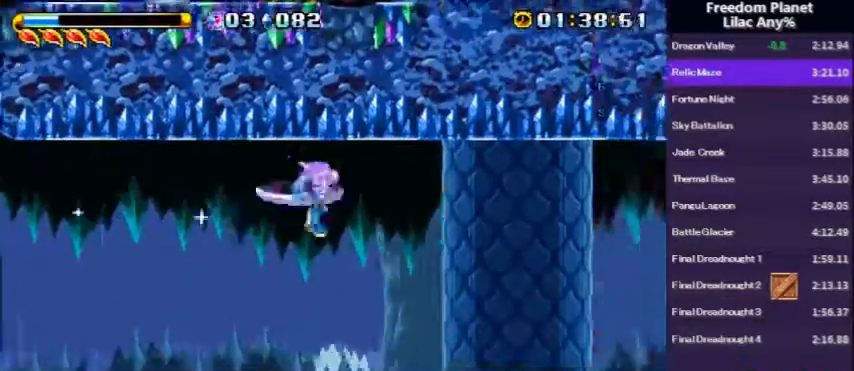
{"keys": ["a", "right"], "events": [[67, "up", "up"], [100, "s", "down"], [167, "s", "up"], [500, "a", "down"]]}
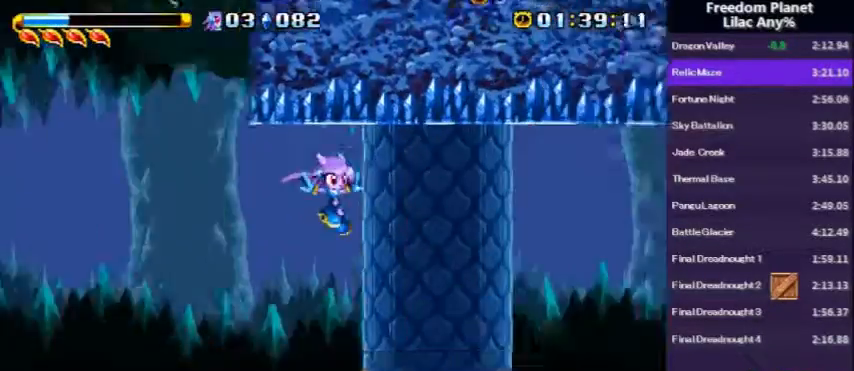
{"keys": ["right", "up"], "events": [[34, "up", "down"], [201, "a", "up"]]}
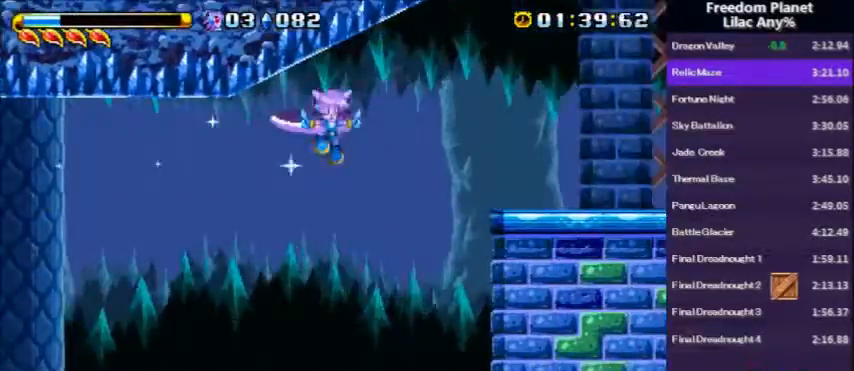
{"keys": ["a", "right"], "events": [[100, "s", "down"], [133, "up", "up"], [167, "s", "up"], [467, "a", "down"]]}
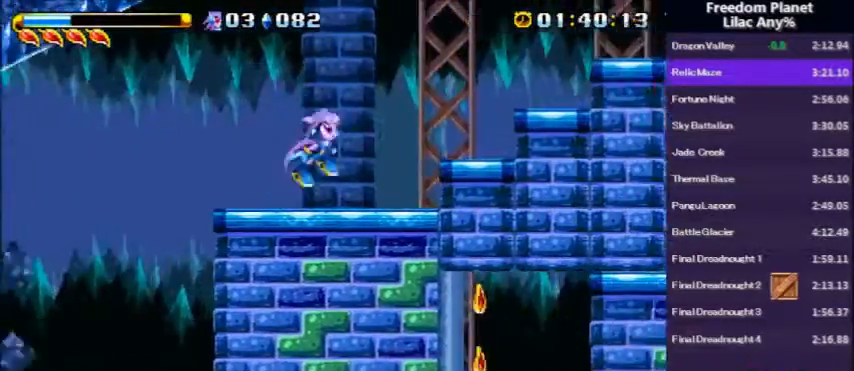
{"keys": ["a", "right", "s"], "events": [[267, "a", "up"], [367, "a", "down"], [501, "s", "down"]]}
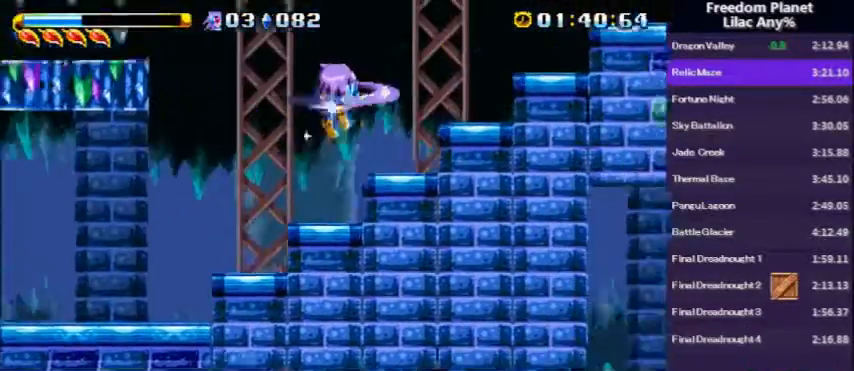
{"keys": ["a", "right"], "events": [[67, "a", "up"], [67, "s", "up"], [334, "a", "down"]]}
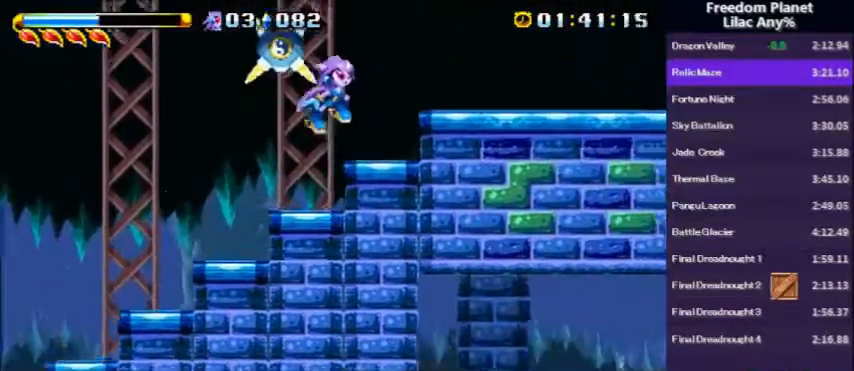
{"keys": ["down", "right"], "events": [[134, "a", "up"], [201, "a", "down"], [267, "right", "up"], [267, "s", "down"], [334, "a", "up"], [334, "s", "up"], [501, "down", "down"], [501, "right", "down"]]}
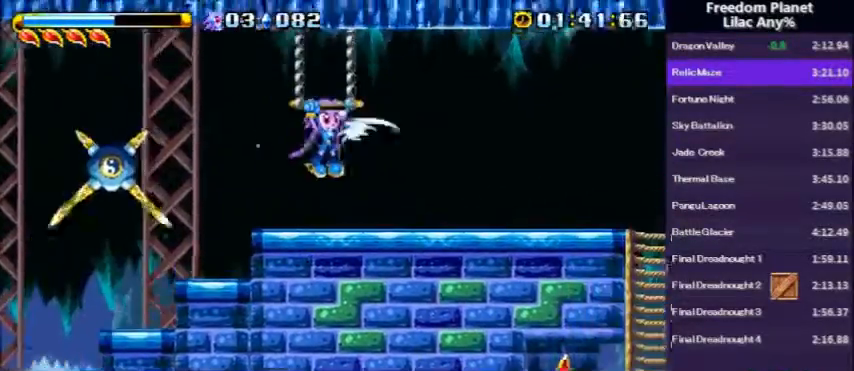
{"keys": ["a", "down", "right"], "events": [[67, "a", "down"], [133, "a", "up"], [434, "a", "down"]]}
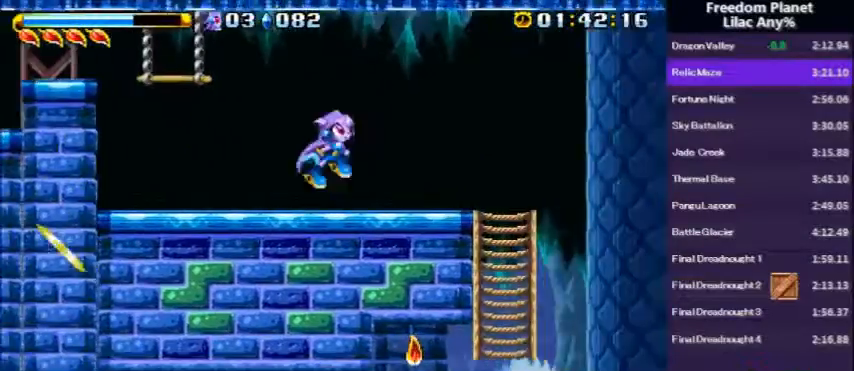
{"keys": ["down", "left", "s"], "events": [[34, "a", "up"], [434, "left", "down"], [434, "right", "up"], [501, "s", "down"]]}
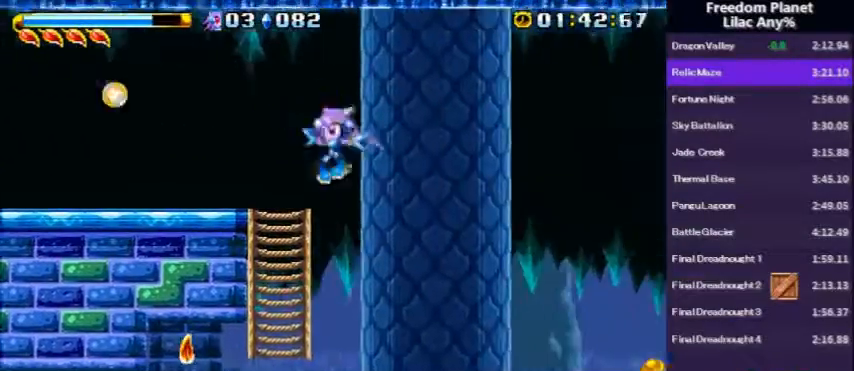
{"keys": ["down", "left"], "events": [[67, "s", "up"]]}
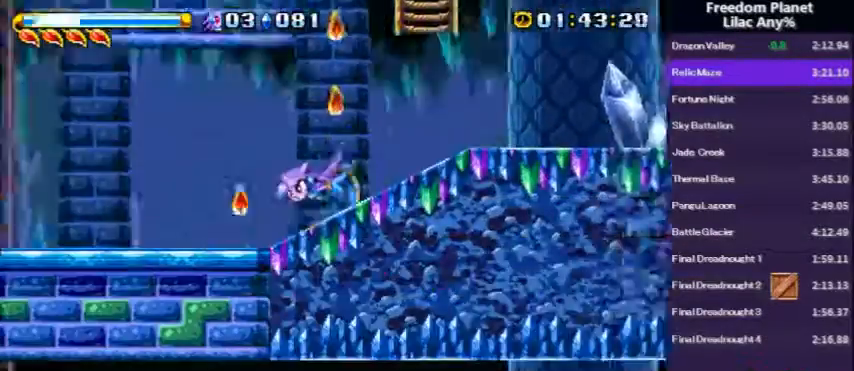
{"keys": ["a", "down", "left", "s"], "events": [[267, "a", "down"], [334, "a", "up"], [401, "a", "down"], [434, "s", "down"]]}
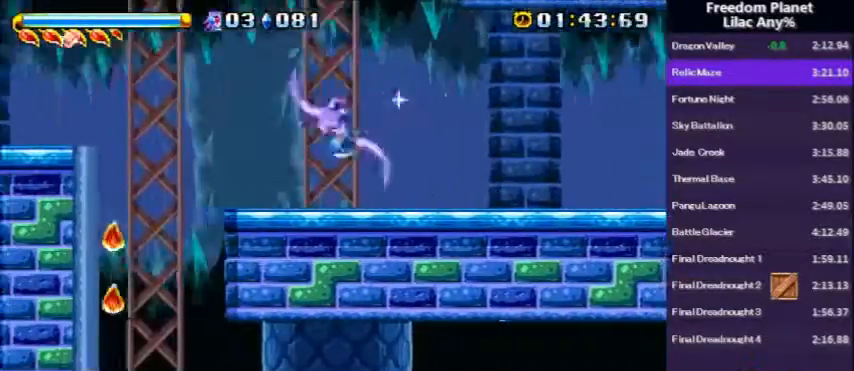
{"keys": ["down", "left"], "events": [[33, "a", "up"], [33, "s", "up"]]}
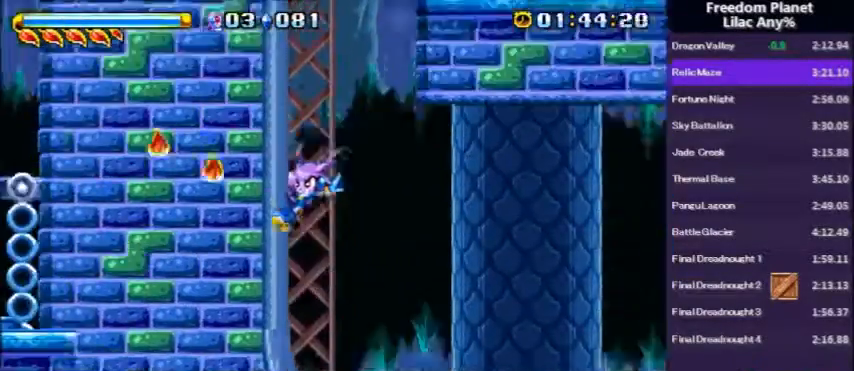
{"keys": ["a", "right", "up"], "events": [[67, "right", "down"], [134, "left", "up"], [167, "d", "down"], [167, "down", "up"], [234, "a", "down"], [267, "up", "down"], [301, "d", "up"]]}
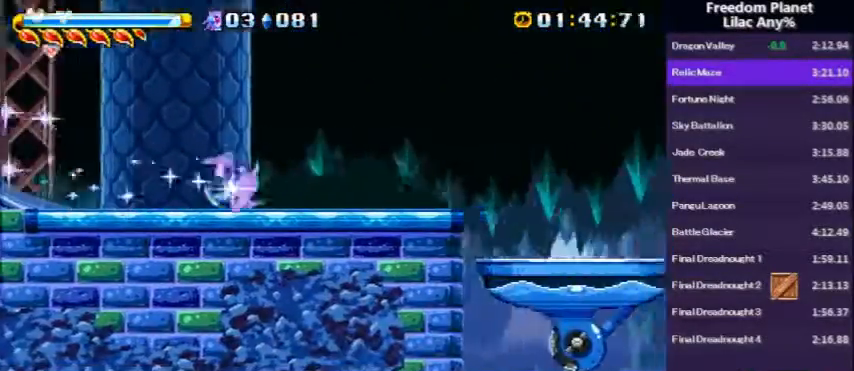
{"keys": ["a", "right", "up"], "events": []}
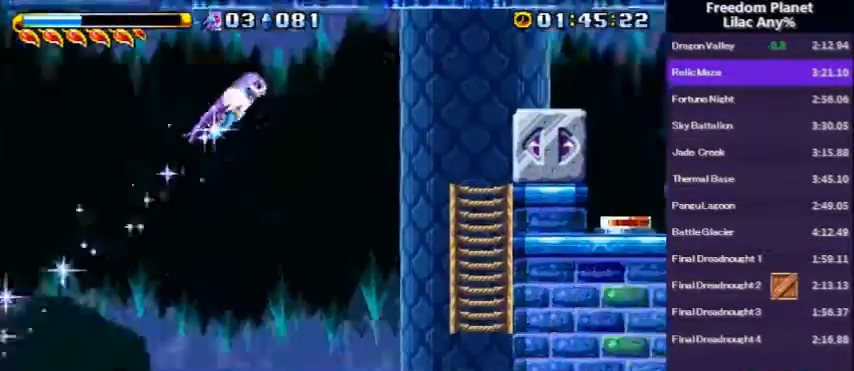
{"keys": ["right"], "events": [[167, "a", "up"], [267, "up", "up"]]}
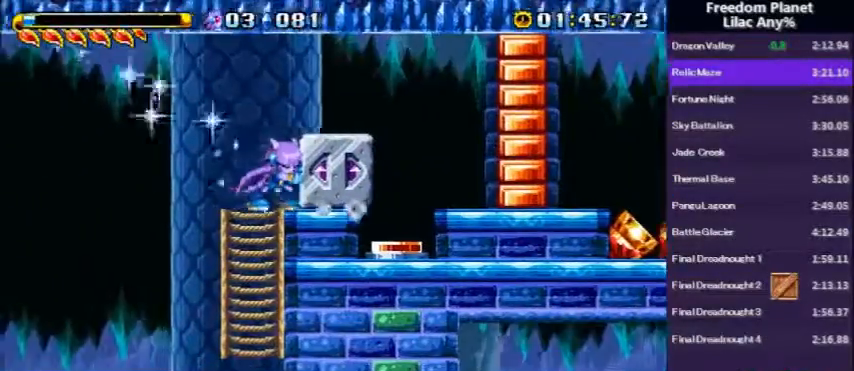
{"keys": ["right"], "events": []}
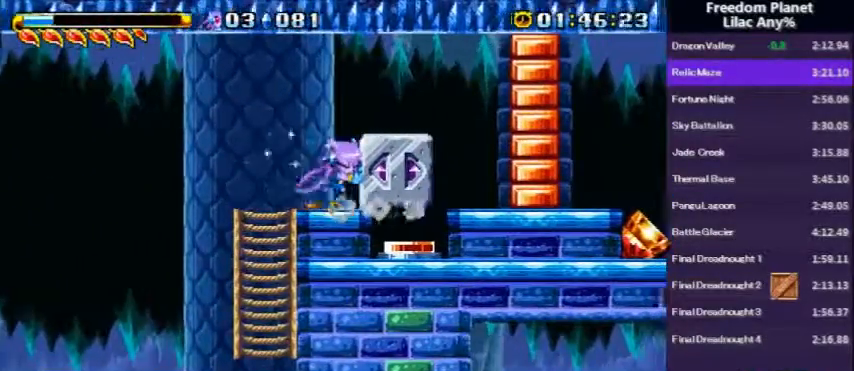
{"keys": ["a", "down", "right", "s"], "events": [[167, "down", "down"], [234, "a", "down"], [367, "a", "up"], [401, "a", "down"], [468, "s", "down"]]}
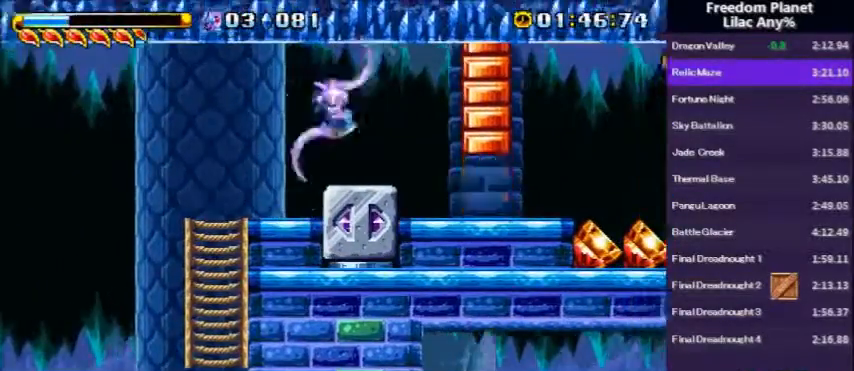
{"keys": ["right"], "events": [[67, "a", "up"], [67, "s", "up"], [167, "down", "up"]]}
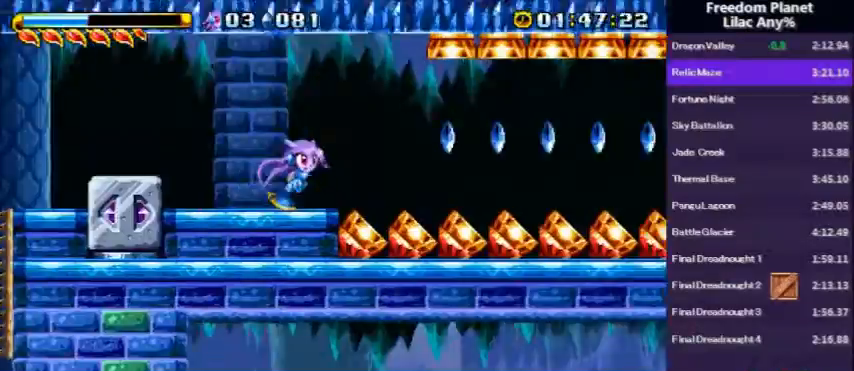
{"keys": ["right"], "events": []}
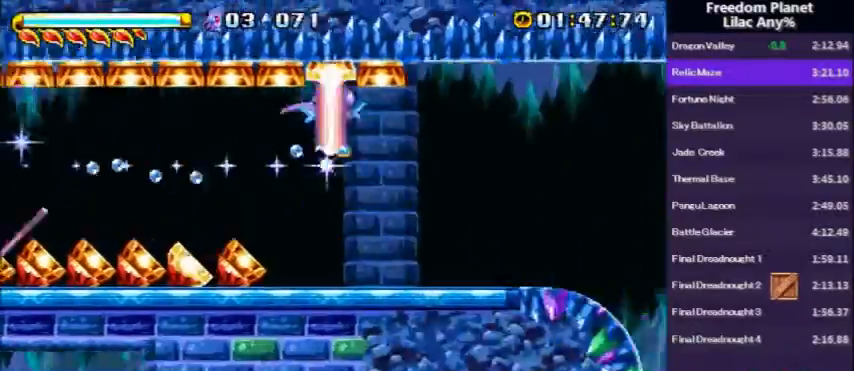
{"keys": ["right"], "events": []}
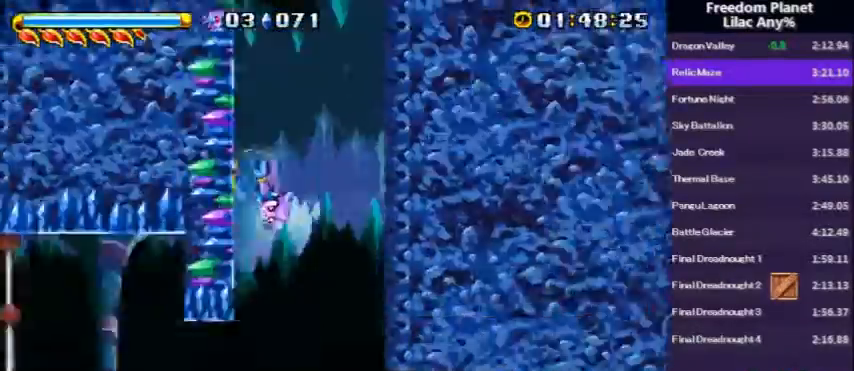
{"keys": ["down", "right"], "events": [[67, "right", "up"], [300, "right", "down"], [367, "down", "down"]]}
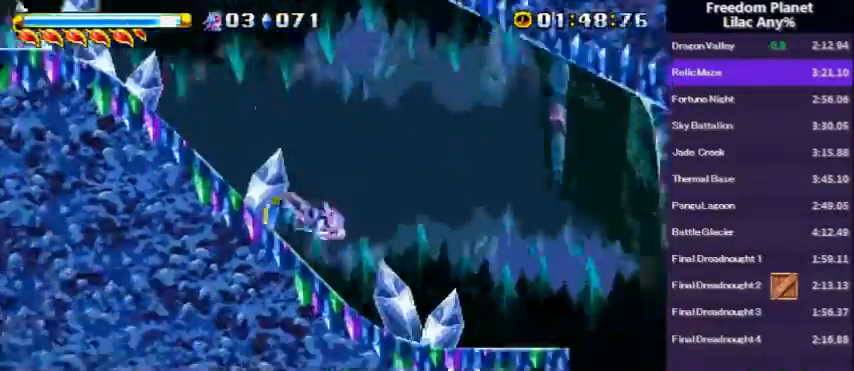
{"keys": ["right"], "events": [[33, "a", "down"], [66, "s", "down"], [166, "s", "up"], [200, "a", "up"], [233, "down", "up"]]}
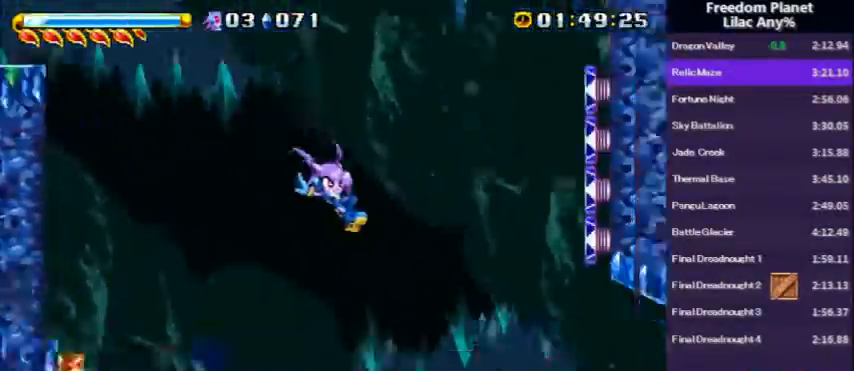
{"keys": ["right"], "events": []}
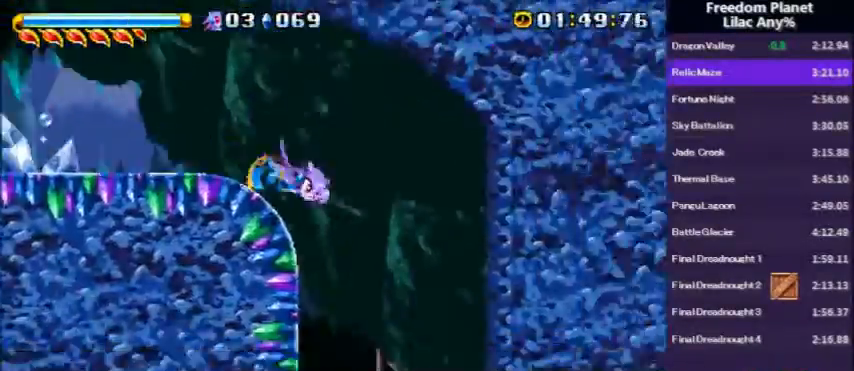
{"keys": ["a", "left"], "events": [[400, "a", "down"], [433, "left", "down"], [433, "right", "up"]]}